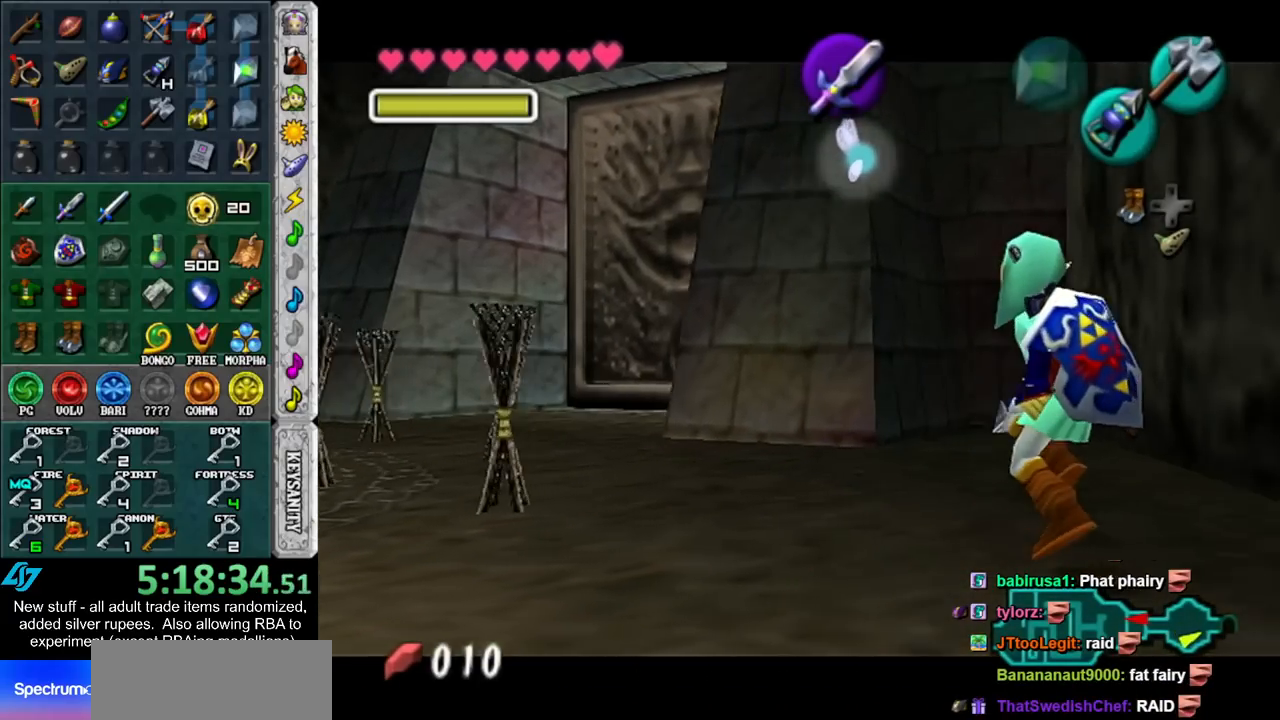
Gameplay with a controller (Nintendo layout); each line is a JSON object with the inputs held at the frame after it. "events" lists button and stick changes between this image and that frame as [ms after this image, input, new state], when the widget could be followed in between. Not read: L3 R3.
{"buttons": ["L1"], "left_stick": "up", "right_stick": "center", "events": []}
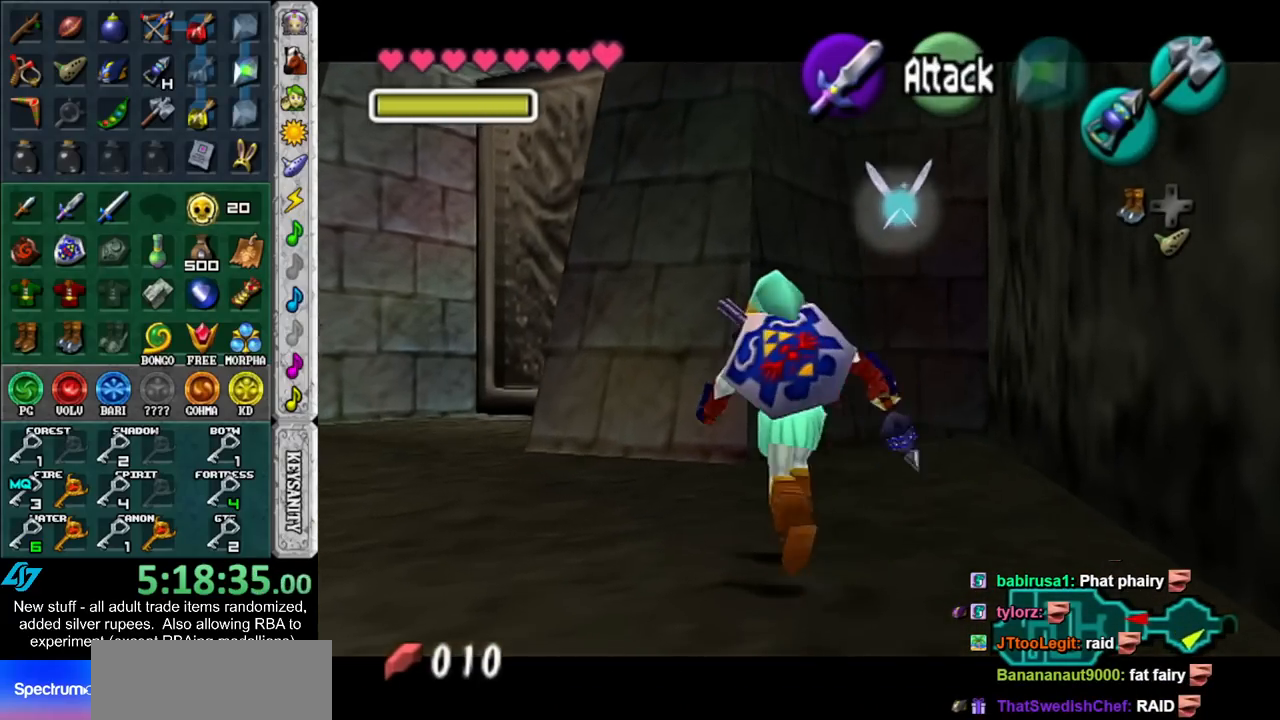
{"buttons": ["L1"], "left_stick": "up", "right_stick": "center", "events": []}
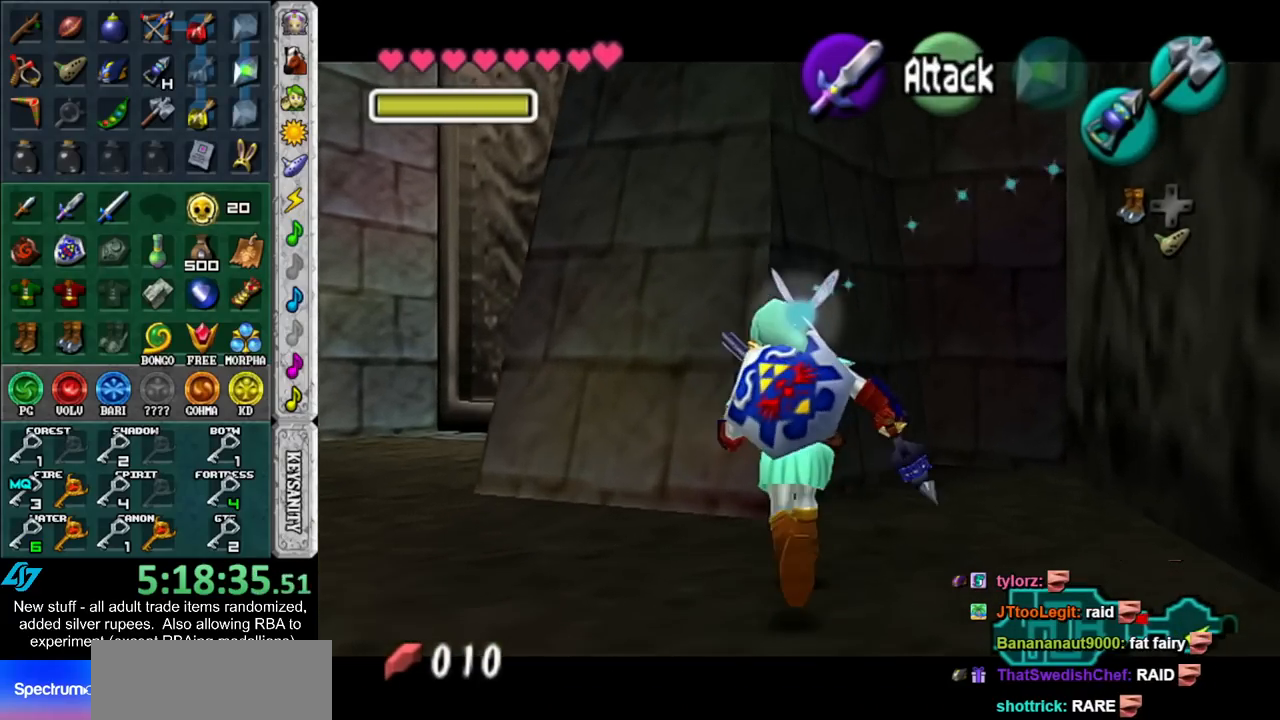
{"buttons": ["L1"], "left_stick": "center", "right_stick": "center", "events": [[200, "left_stick", "center"]]}
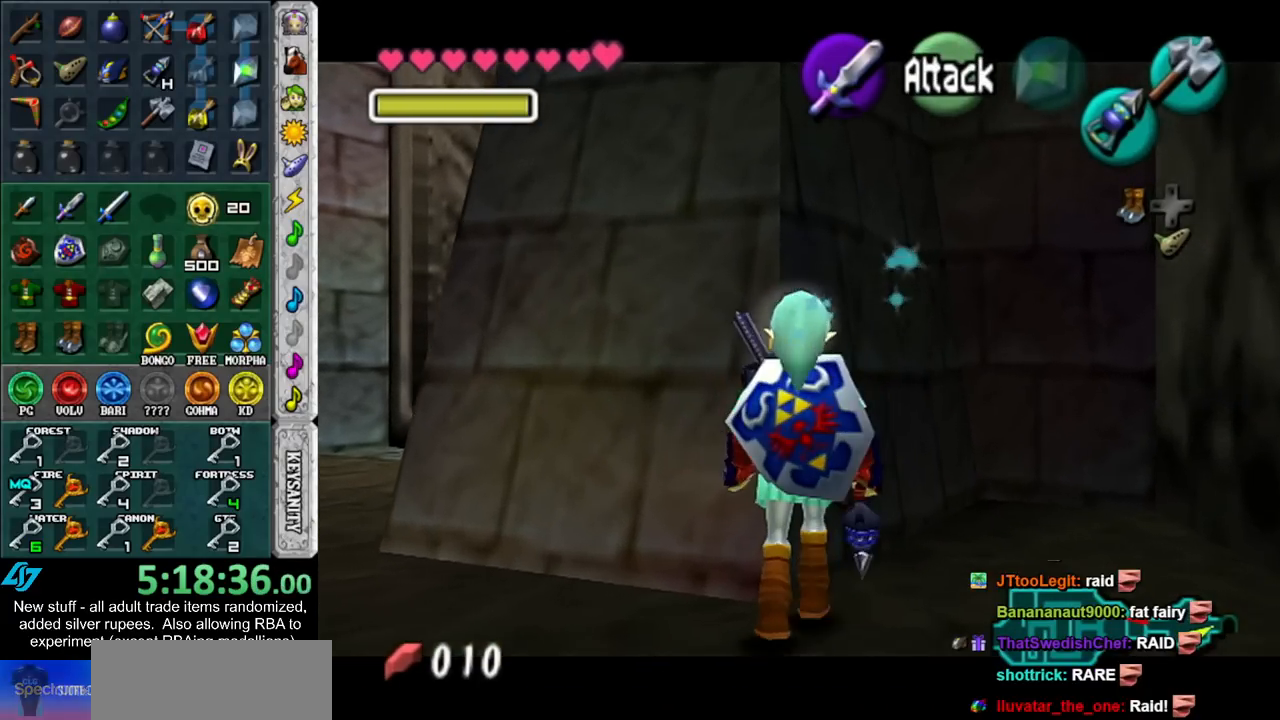
{"buttons": ["L1"], "left_stick": "center", "right_stick": "center", "events": []}
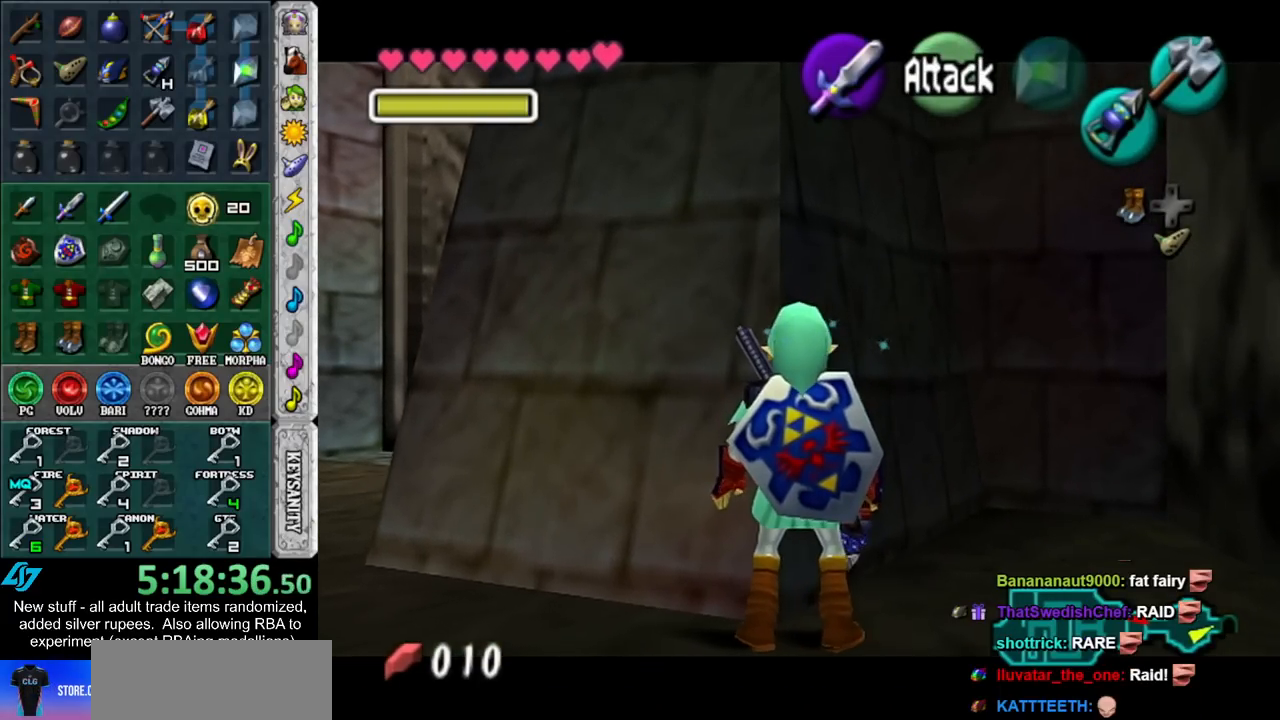
{"buttons": ["L1"], "left_stick": "center", "right_stick": "center", "events": []}
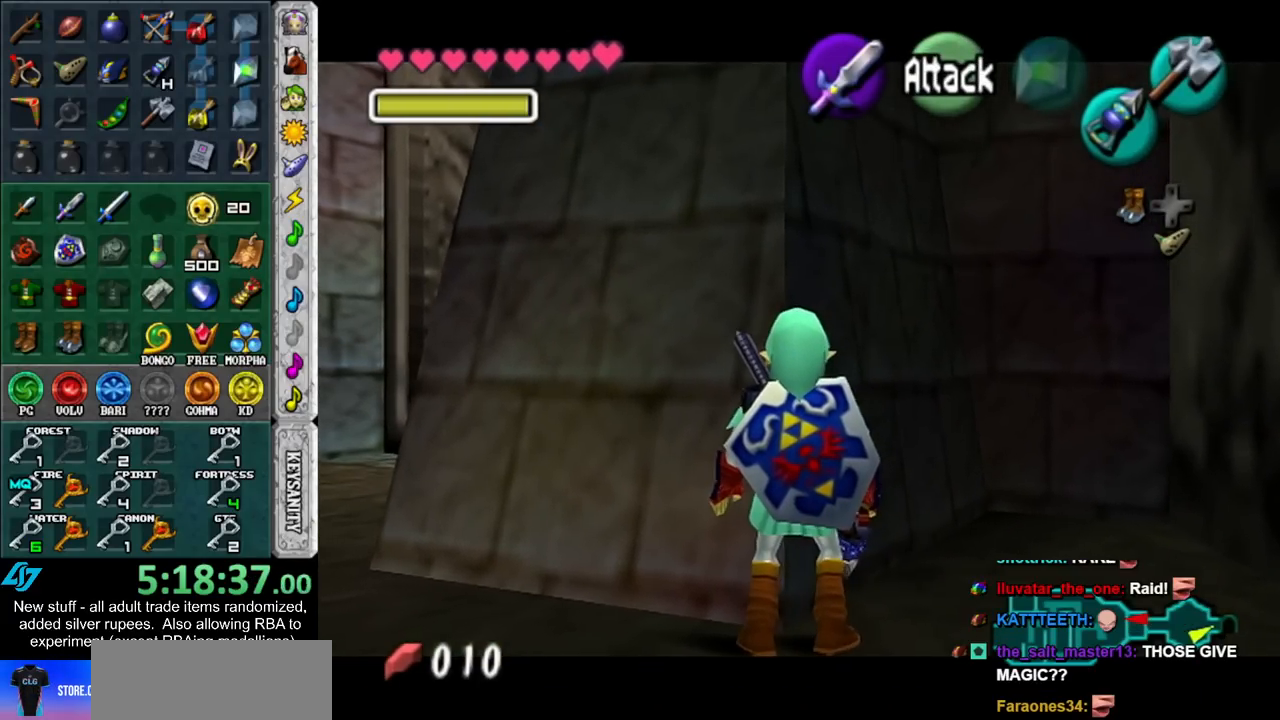
{"buttons": ["L1"], "left_stick": "center", "right_stick": "center", "events": []}
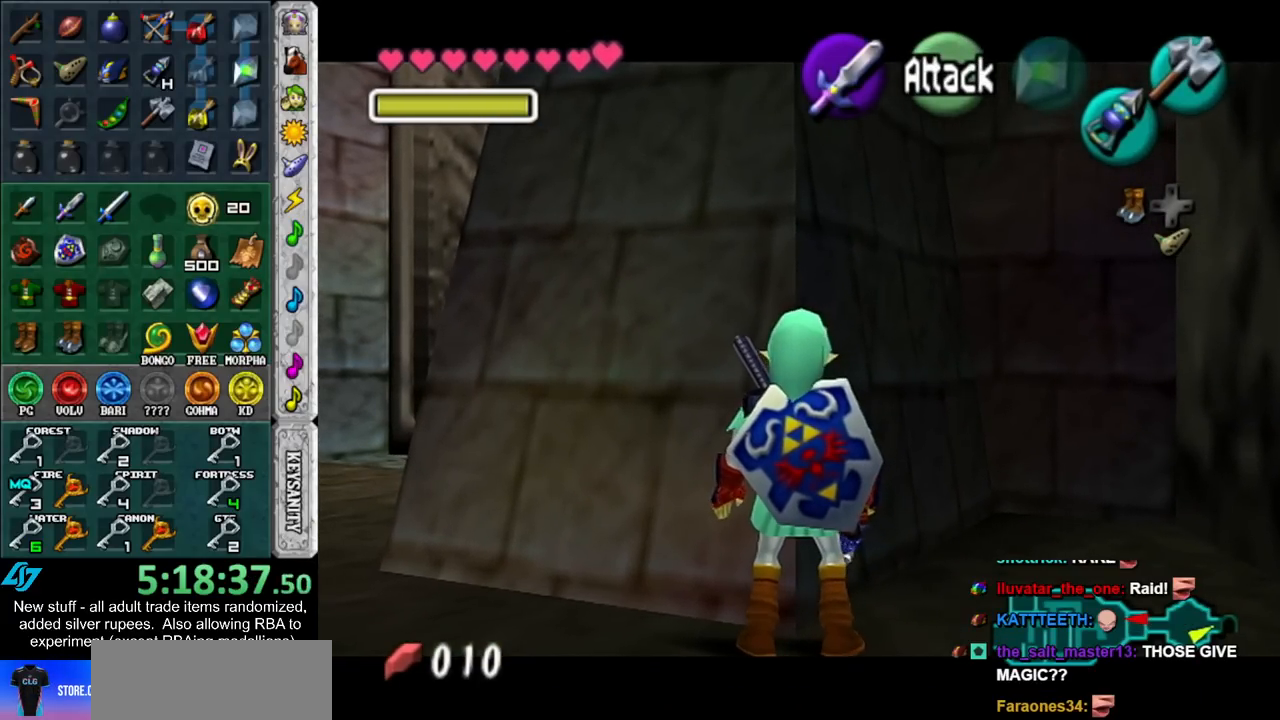
{"buttons": ["L1"], "left_stick": "up", "right_stick": "center", "events": [[450, "left_stick", "up"]]}
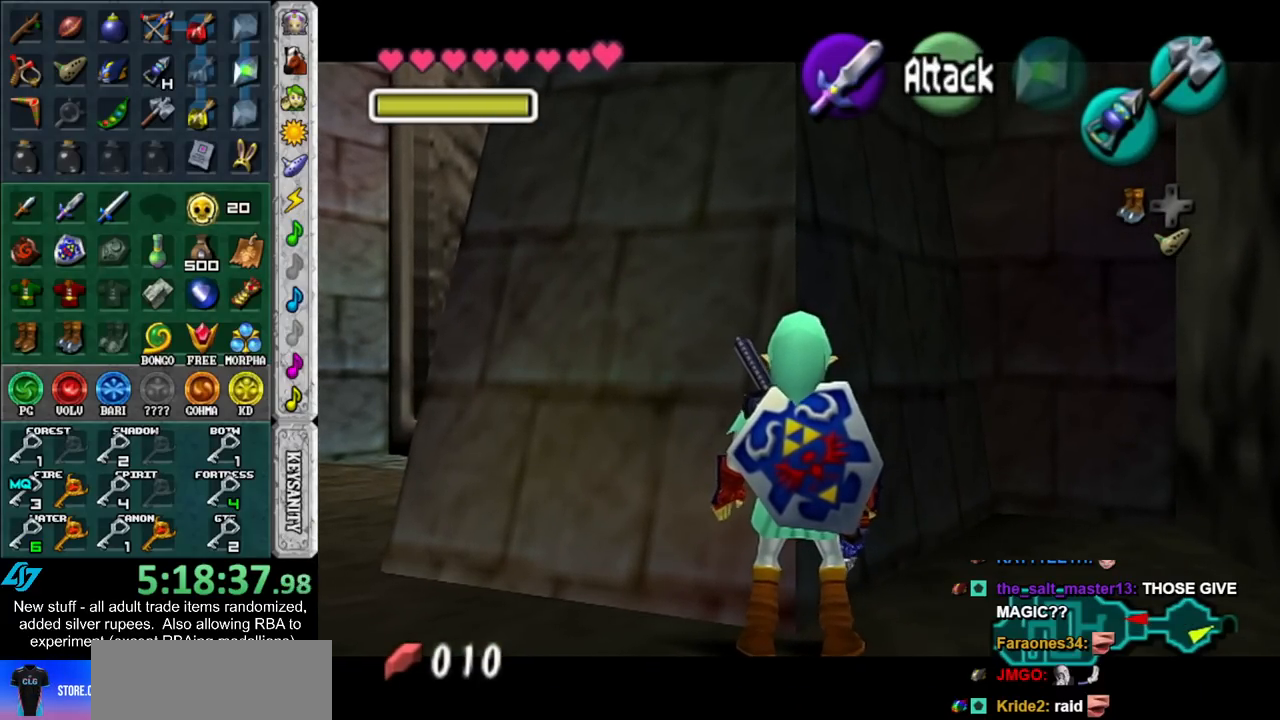
{"buttons": ["L1"], "left_stick": "up", "right_stick": "center", "events": []}
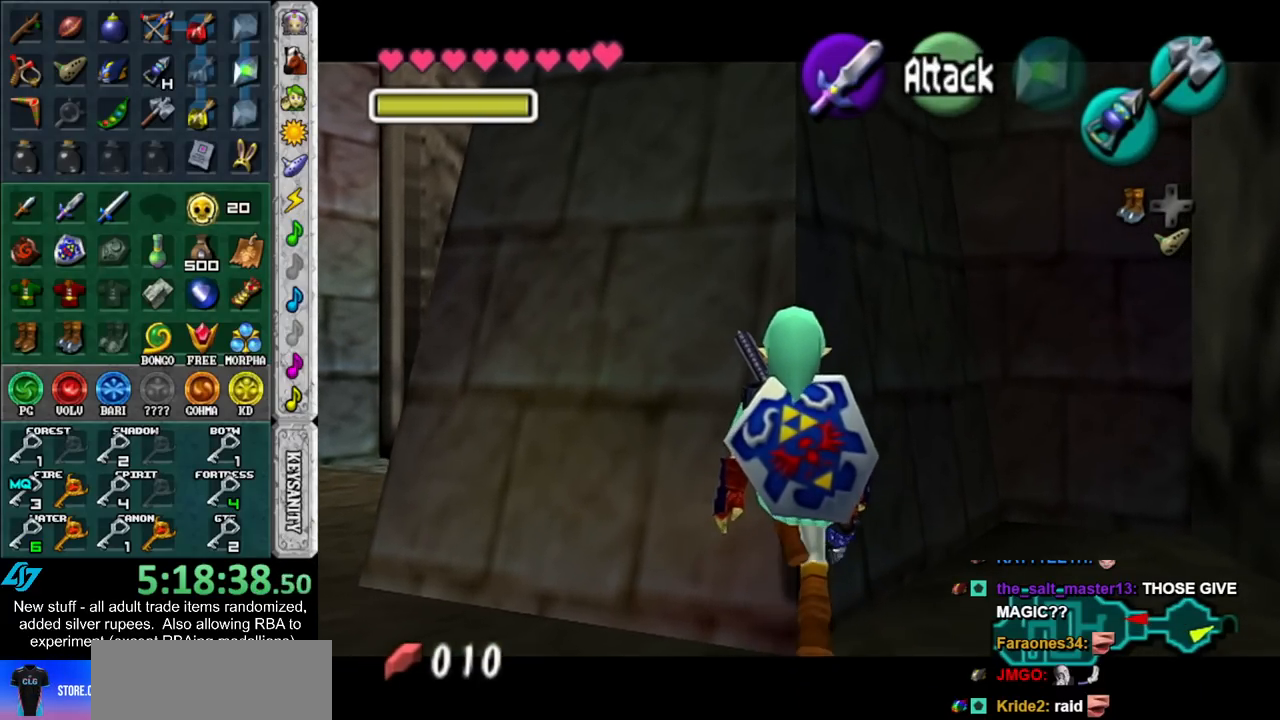
{"buttons": ["L1"], "left_stick": "up", "right_stick": "center", "events": []}
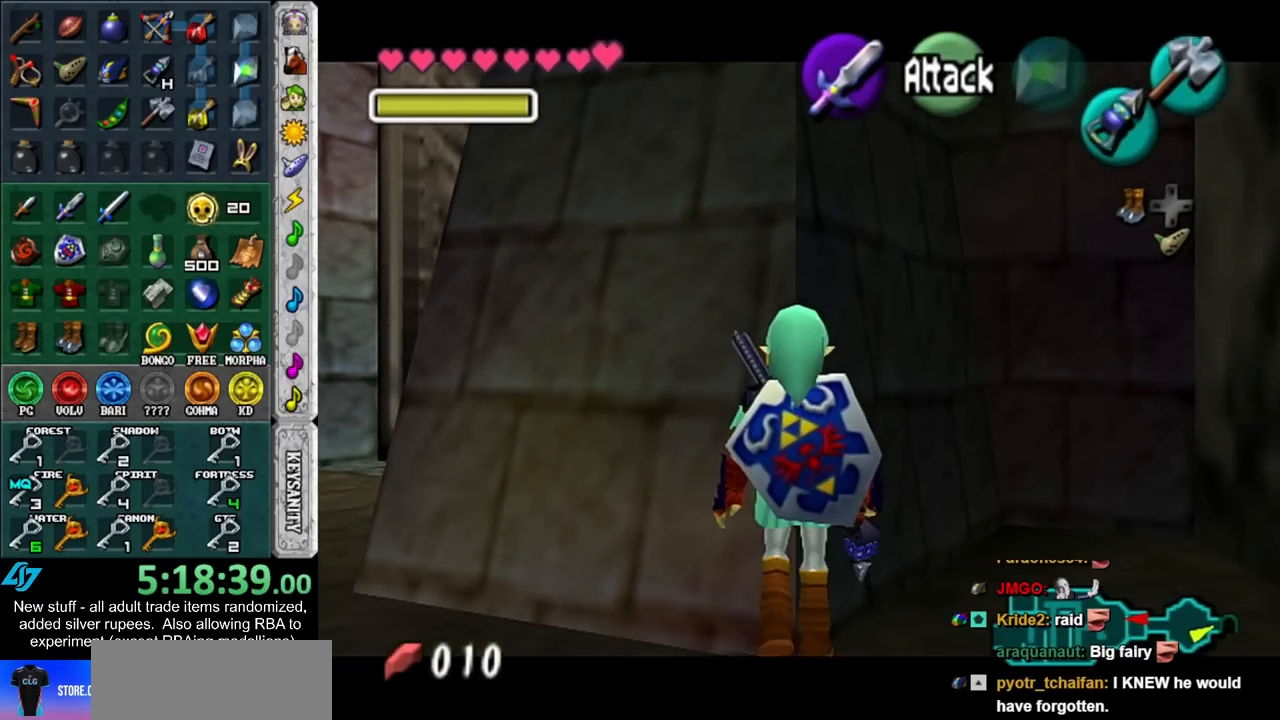
{"buttons": ["L1"], "left_stick": "up", "right_stick": "center", "events": []}
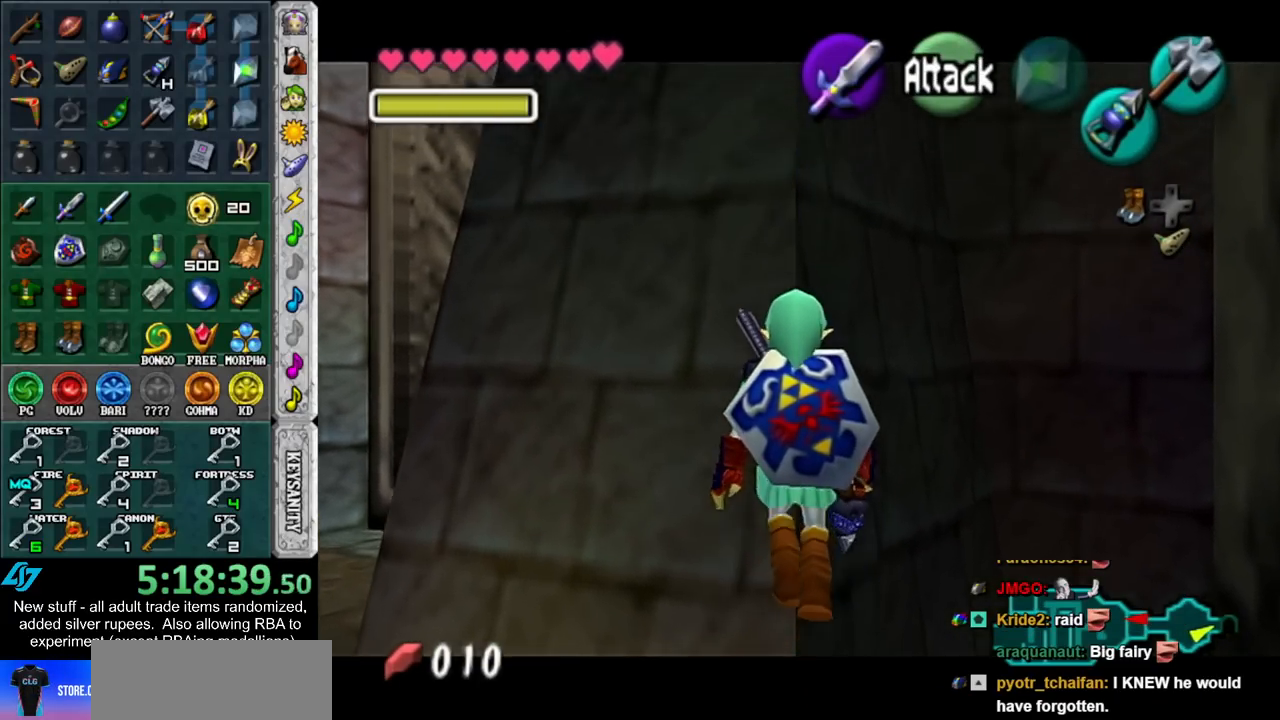
{"buttons": ["L1"], "left_stick": "up", "right_stick": "center", "events": []}
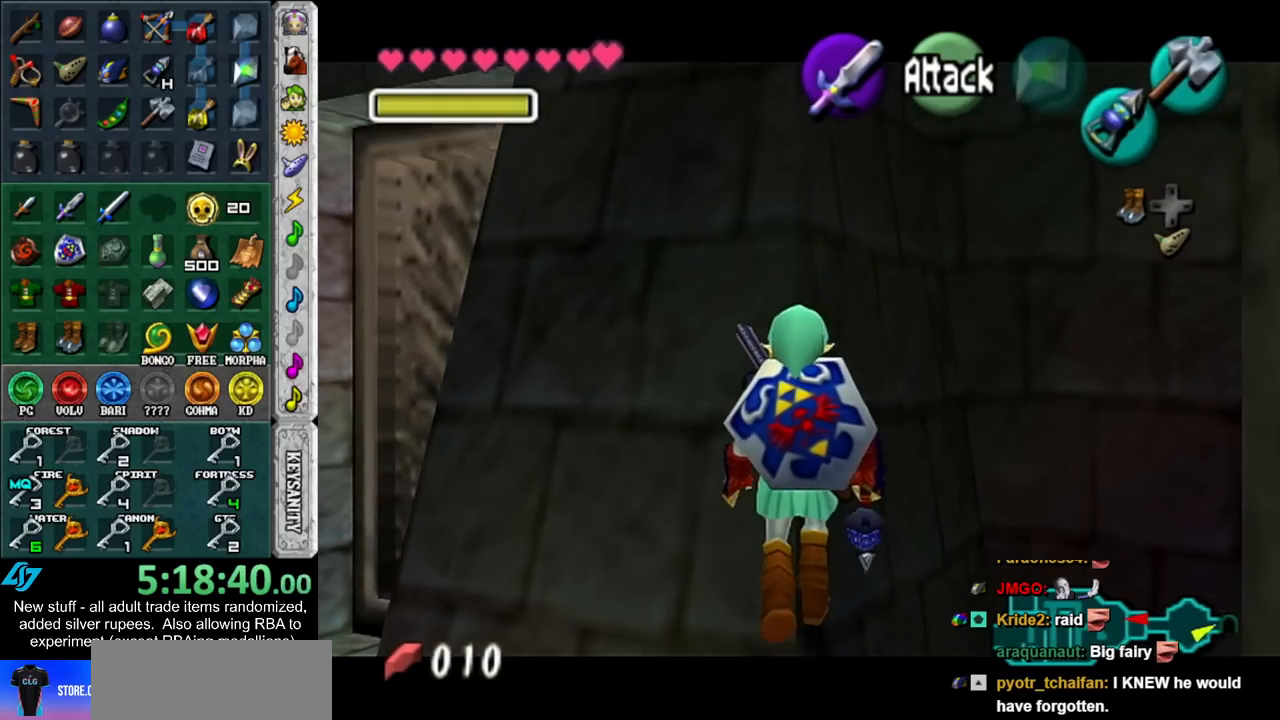
{"buttons": ["L1"], "left_stick": "up", "right_stick": "center", "events": []}
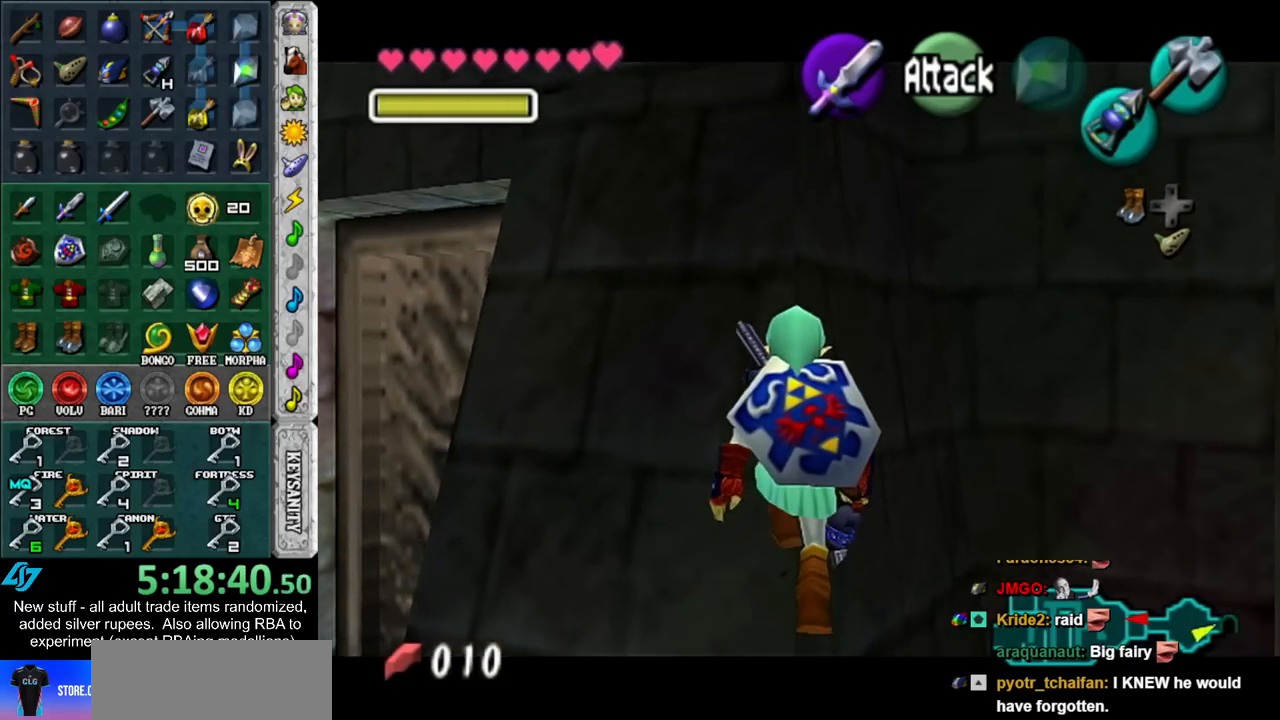
{"buttons": ["L1"], "left_stick": "up", "right_stick": "center", "events": []}
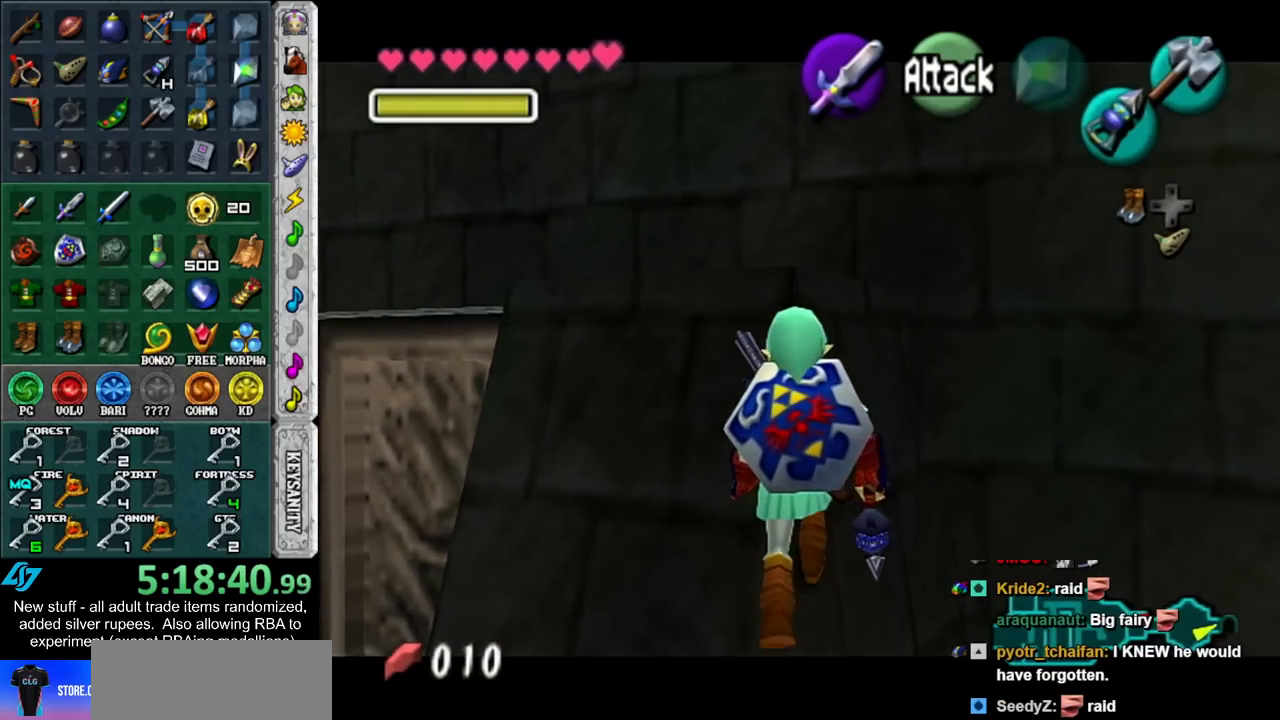
{"buttons": ["L1"], "left_stick": "up", "right_stick": "center", "events": []}
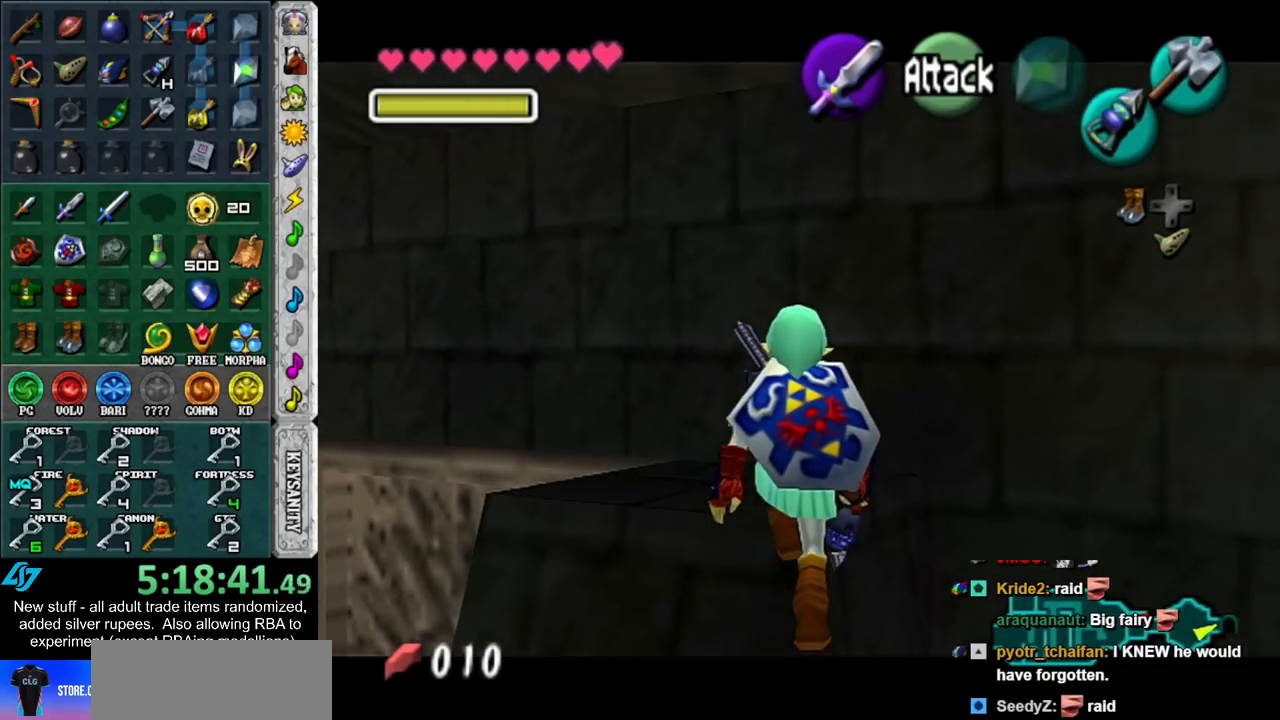
{"buttons": ["L1"], "left_stick": "up", "right_stick": "center", "events": []}
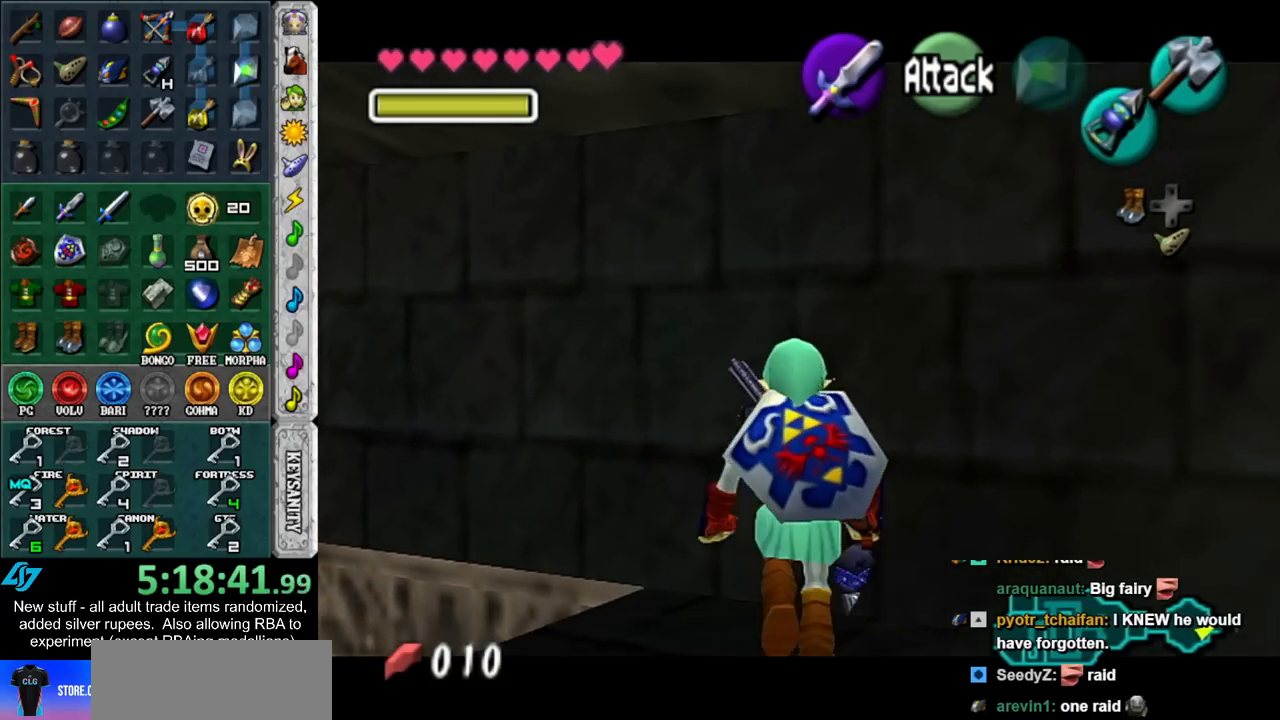
{"buttons": ["A", "L1"], "left_stick": "up", "right_stick": "center", "events": [[433, "A", "down"]]}
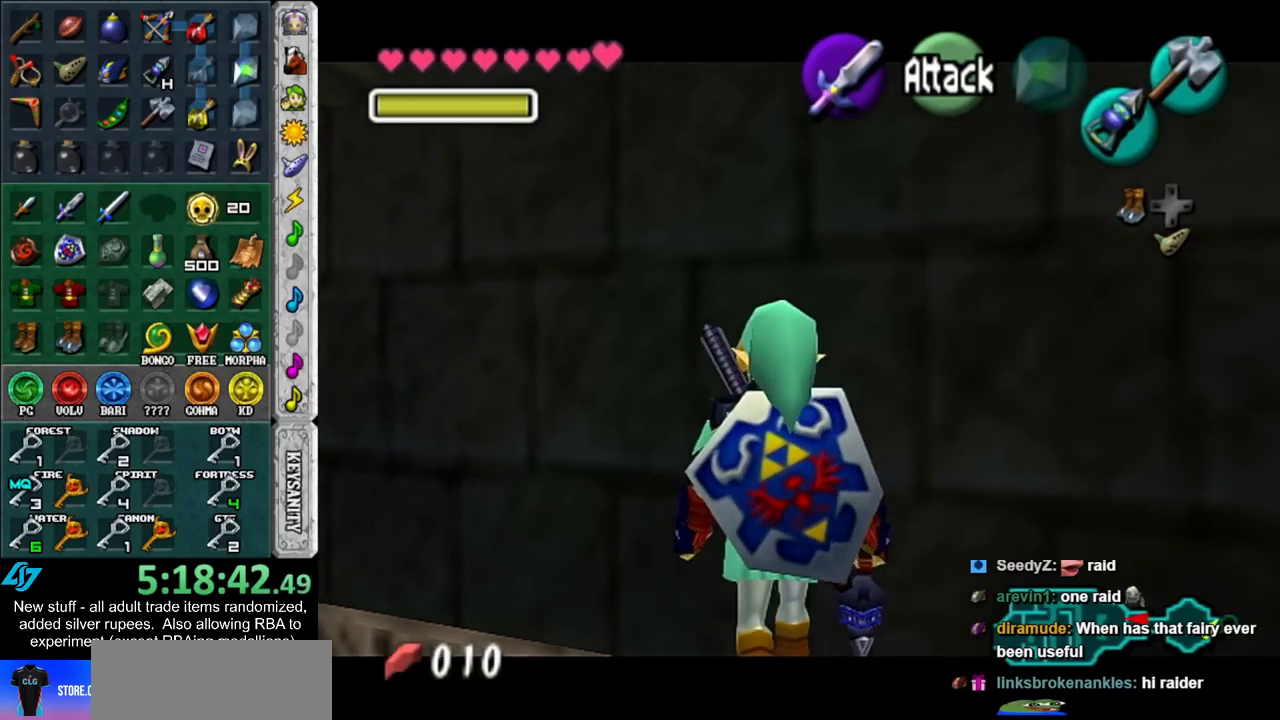
{"buttons": ["L1"], "left_stick": "center", "right_stick": "center", "events": [[83, "A", "up"], [83, "left_stick", "center"], [117, "L1", "up"], [300, "L1", "down"]]}
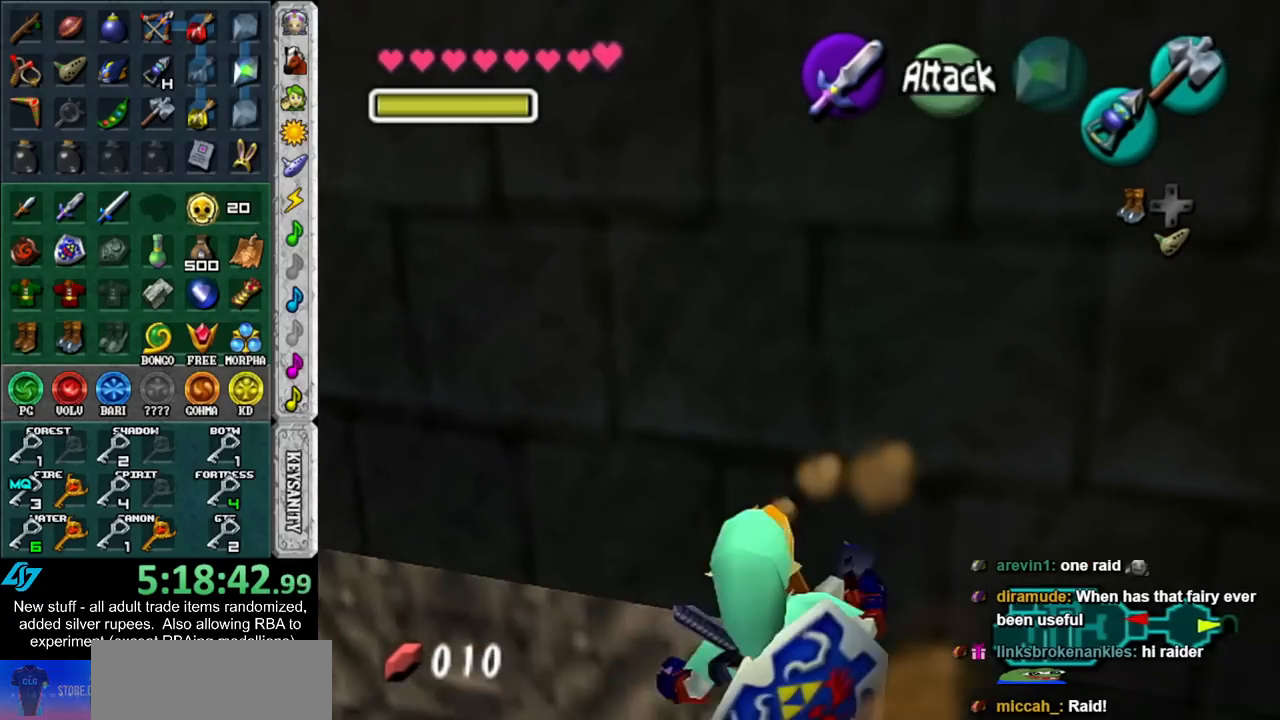
{"buttons": [], "left_stick": "up-left", "right_stick": "center", "events": [[367, "L1", "up"], [450, "left_stick", "up-left"]]}
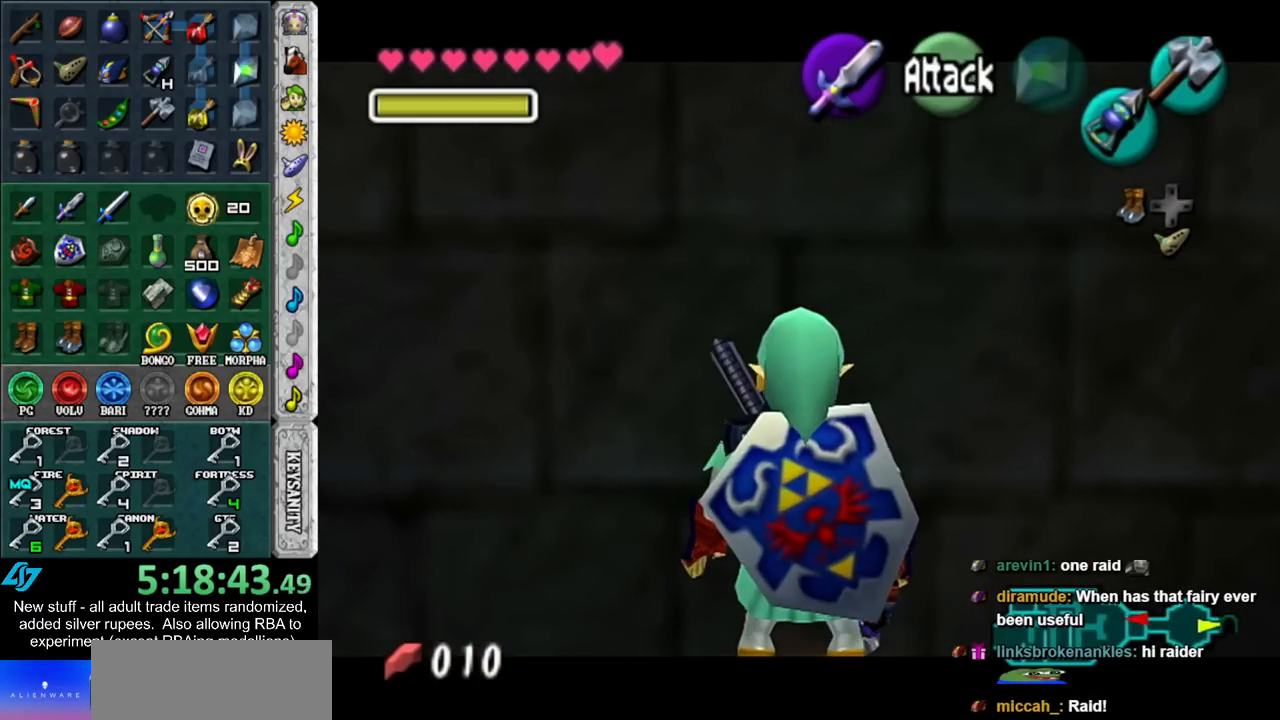
{"buttons": ["L1"], "left_stick": "center", "right_stick": "center", "events": [[117, "L1", "down"], [117, "left_stick", "center"]]}
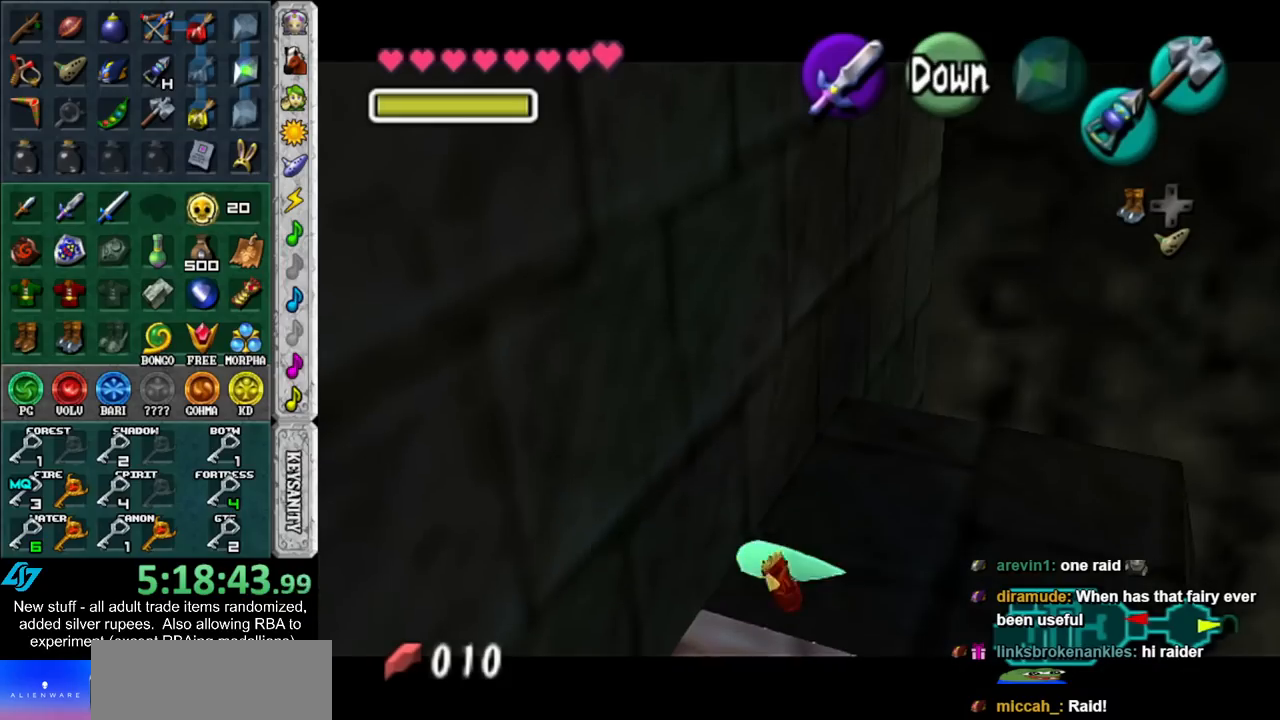
{"buttons": ["L1"], "left_stick": "center", "right_stick": "center", "events": []}
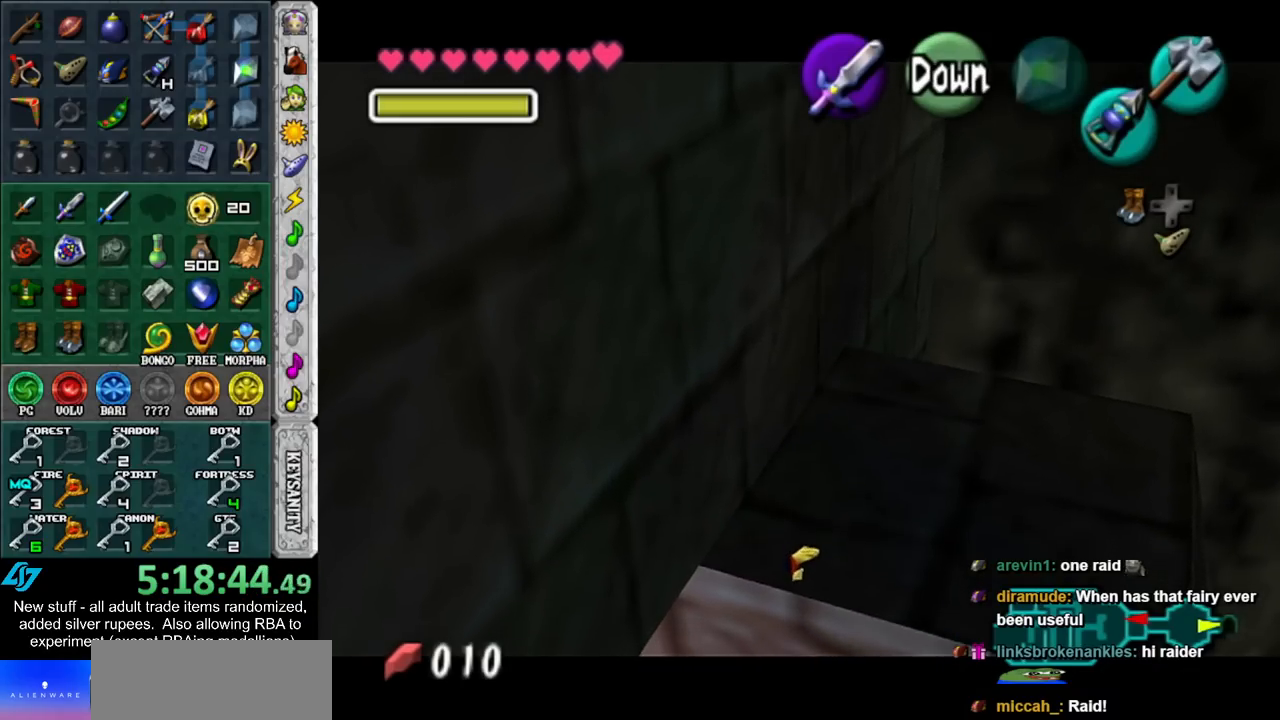
{"buttons": ["L1"], "left_stick": "center", "right_stick": "center", "events": []}
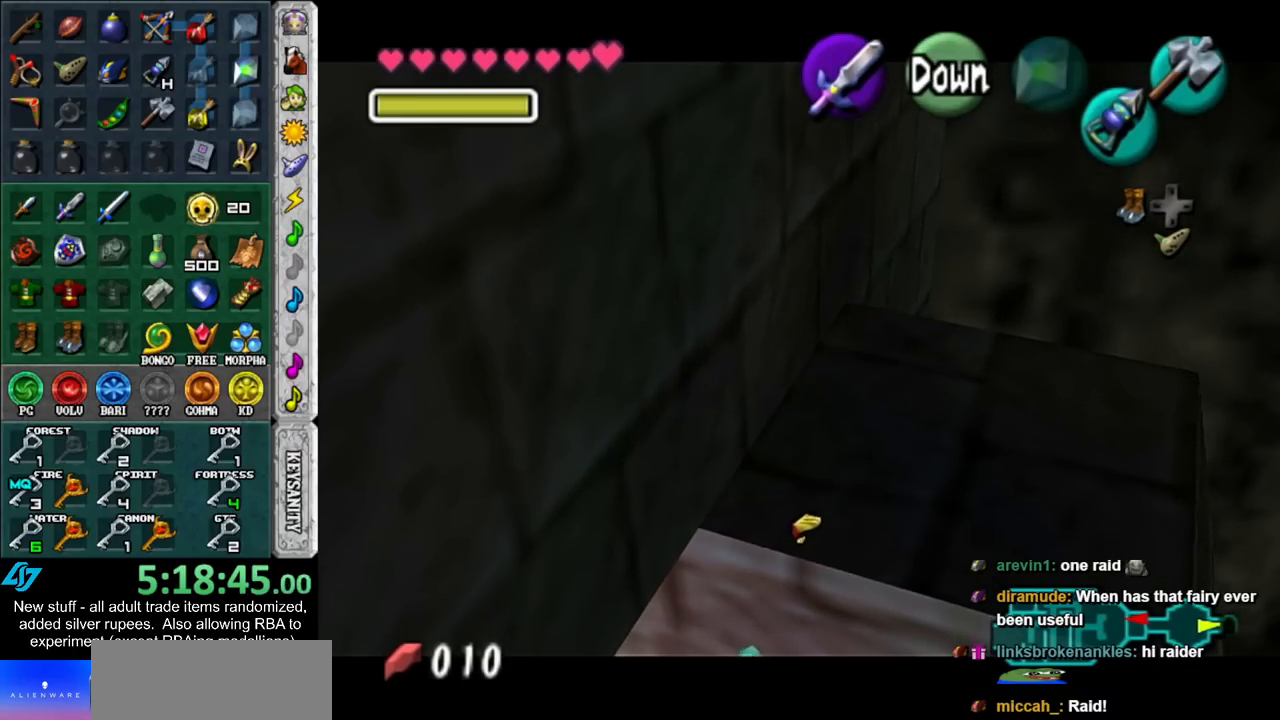
{"buttons": ["L1"], "left_stick": "center", "right_stick": "center", "events": []}
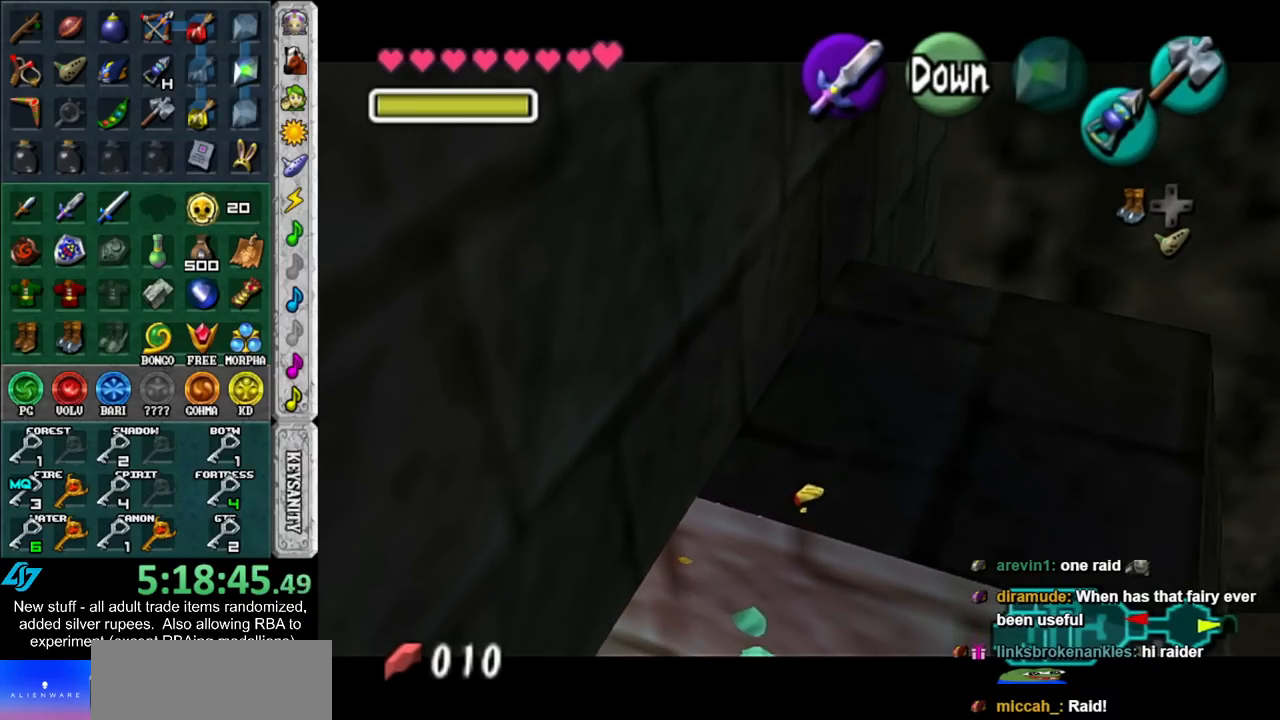
{"buttons": ["L1"], "left_stick": "center", "right_stick": "center", "events": []}
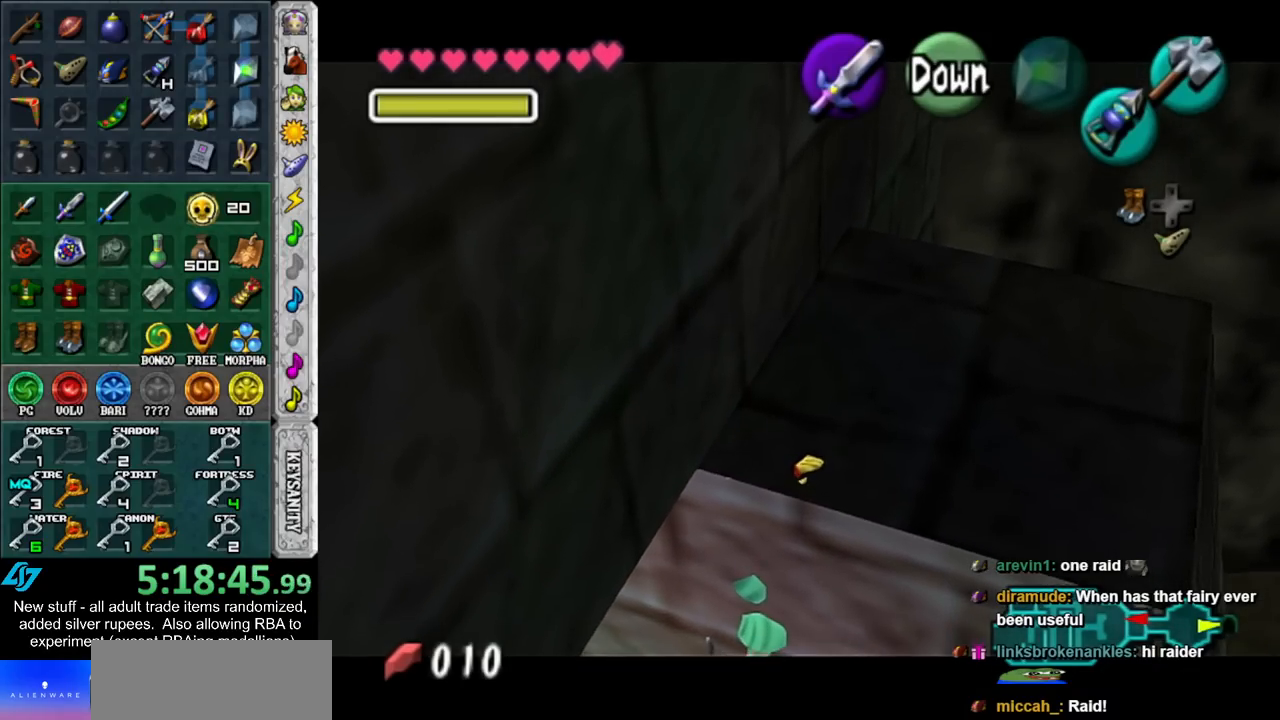
{"buttons": ["L1"], "left_stick": "center", "right_stick": "center", "events": []}
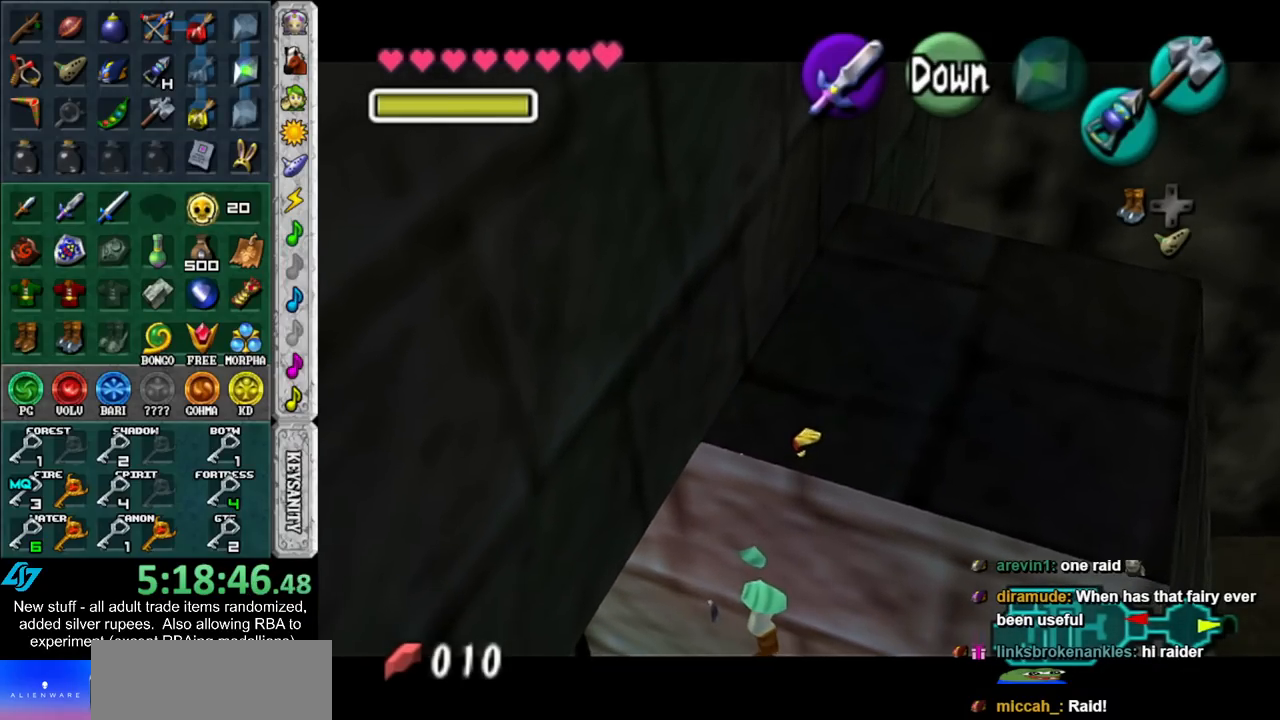
{"buttons": ["L1"], "left_stick": "center", "right_stick": "center", "events": []}
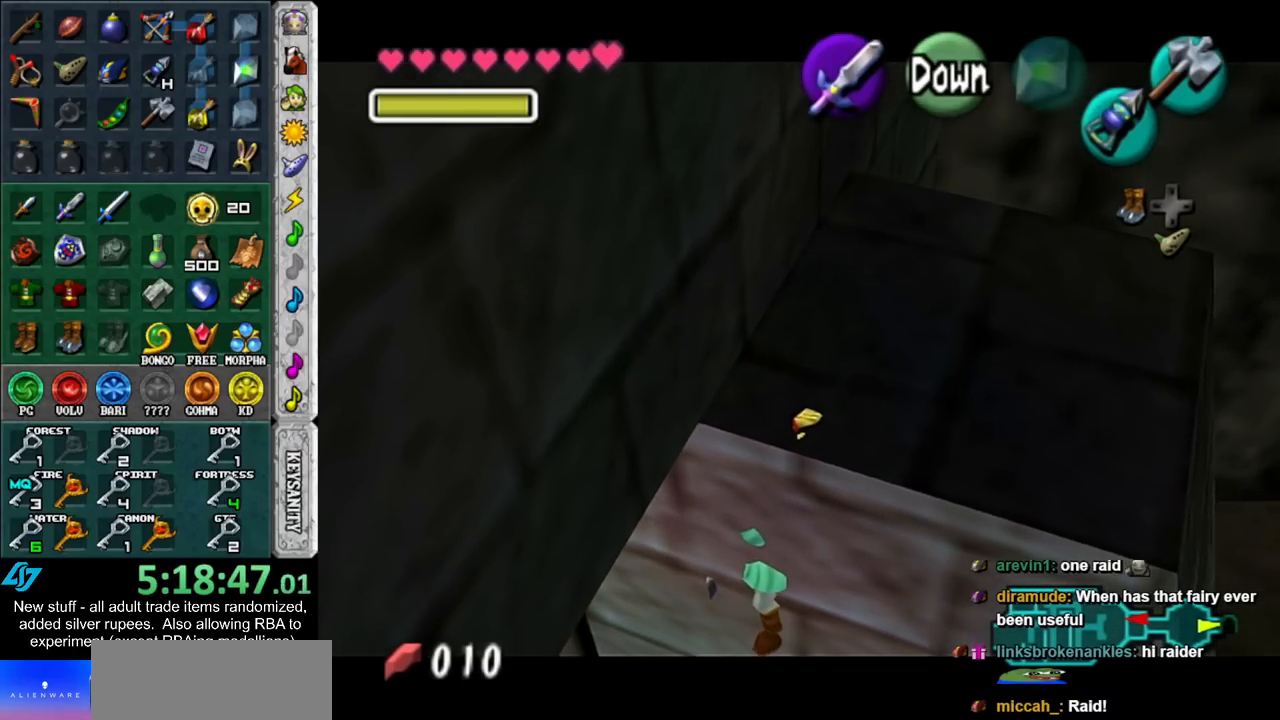
{"buttons": ["L1"], "left_stick": "center", "right_stick": "center", "events": []}
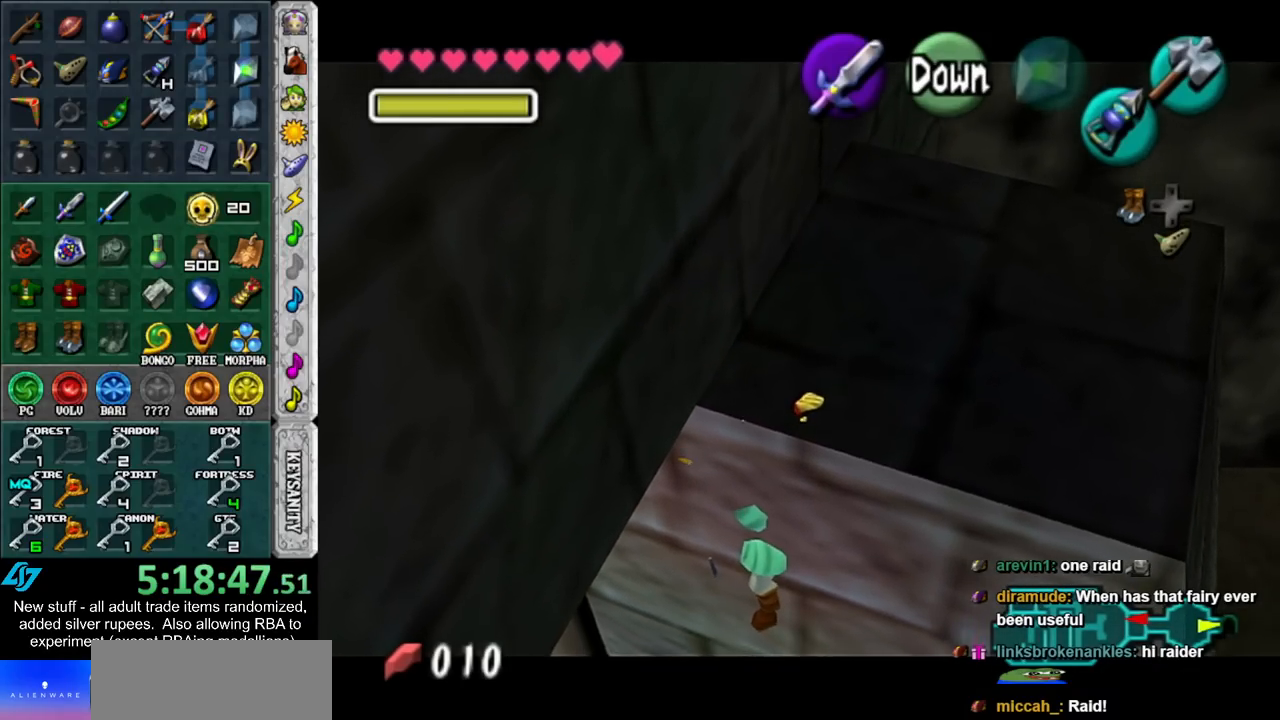
{"buttons": ["B", "L1"], "left_stick": "up", "right_stick": "center", "events": [[50, "A", "down"], [117, "left_stick", "up"], [133, "A", "up"], [233, "B", "down"]]}
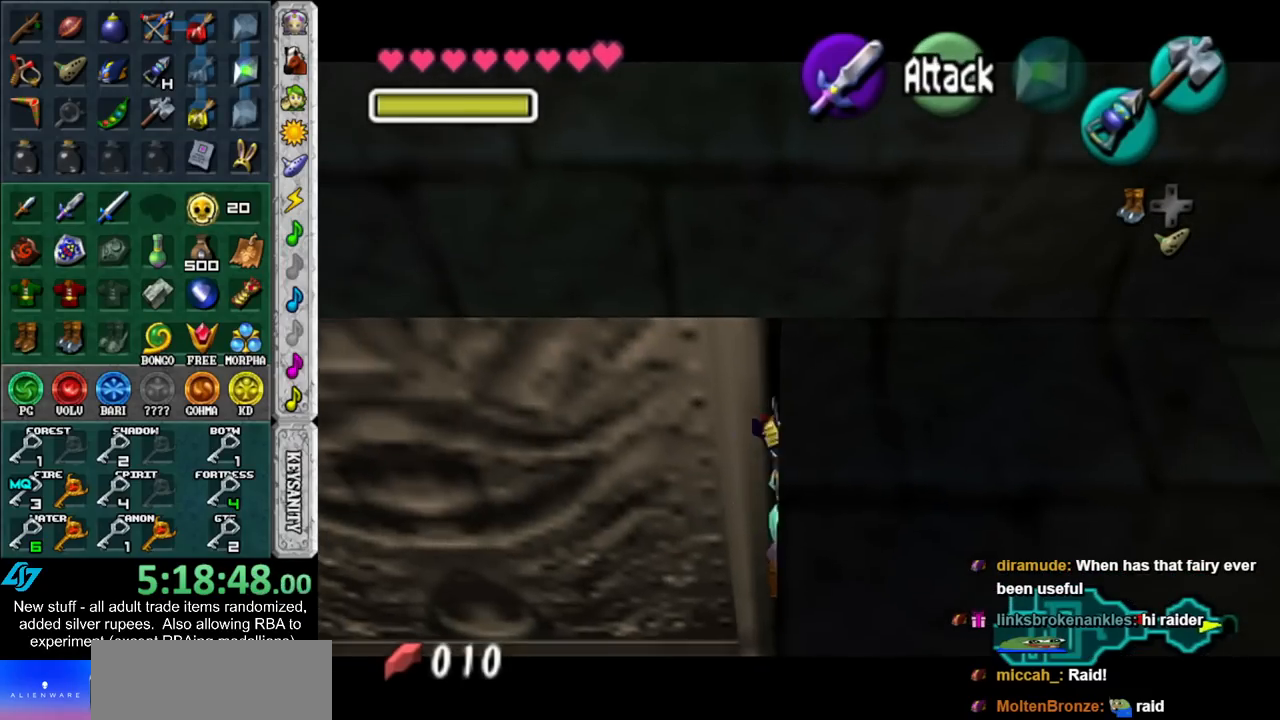
{"buttons": ["B", "L1"], "left_stick": "up", "right_stick": "center", "events": []}
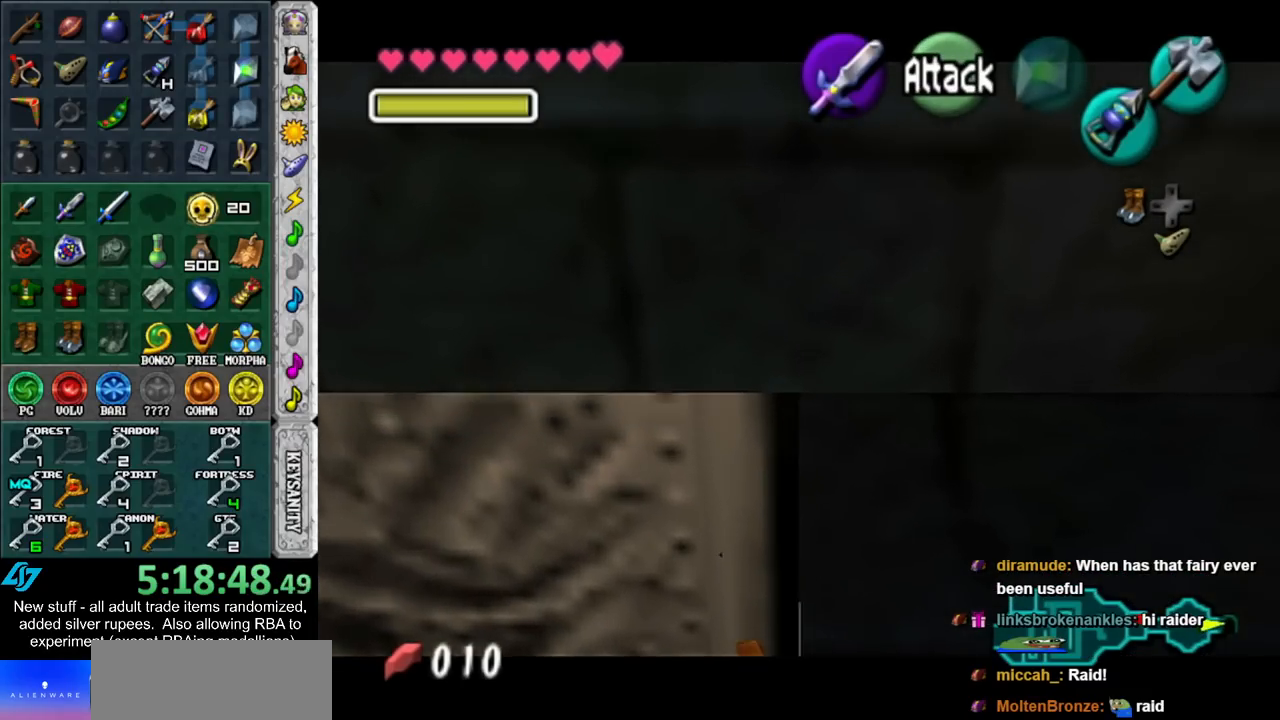
{"buttons": [], "left_stick": "up", "right_stick": "center", "events": [[50, "B", "up"], [417, "L1", "up"]]}
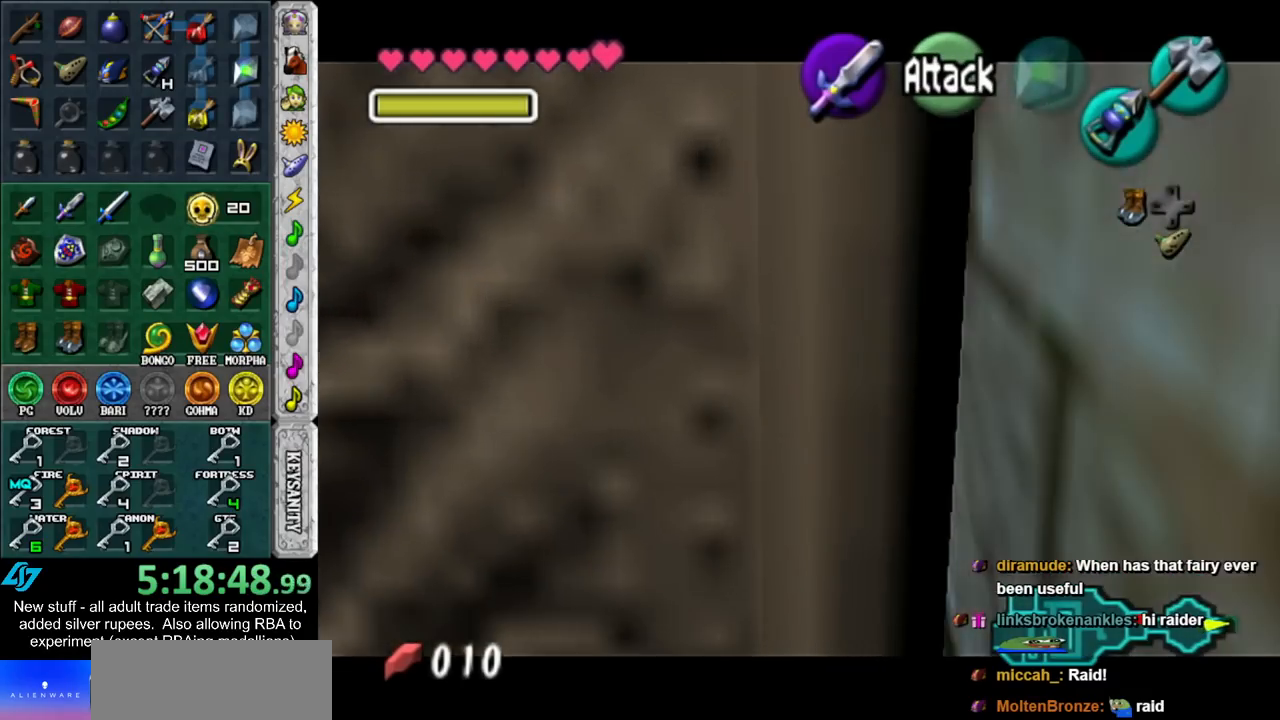
{"buttons": [], "left_stick": "up", "right_stick": "center", "events": [[233, "A", "down"], [300, "A", "up"], [367, "A", "down"], [433, "A", "up"]]}
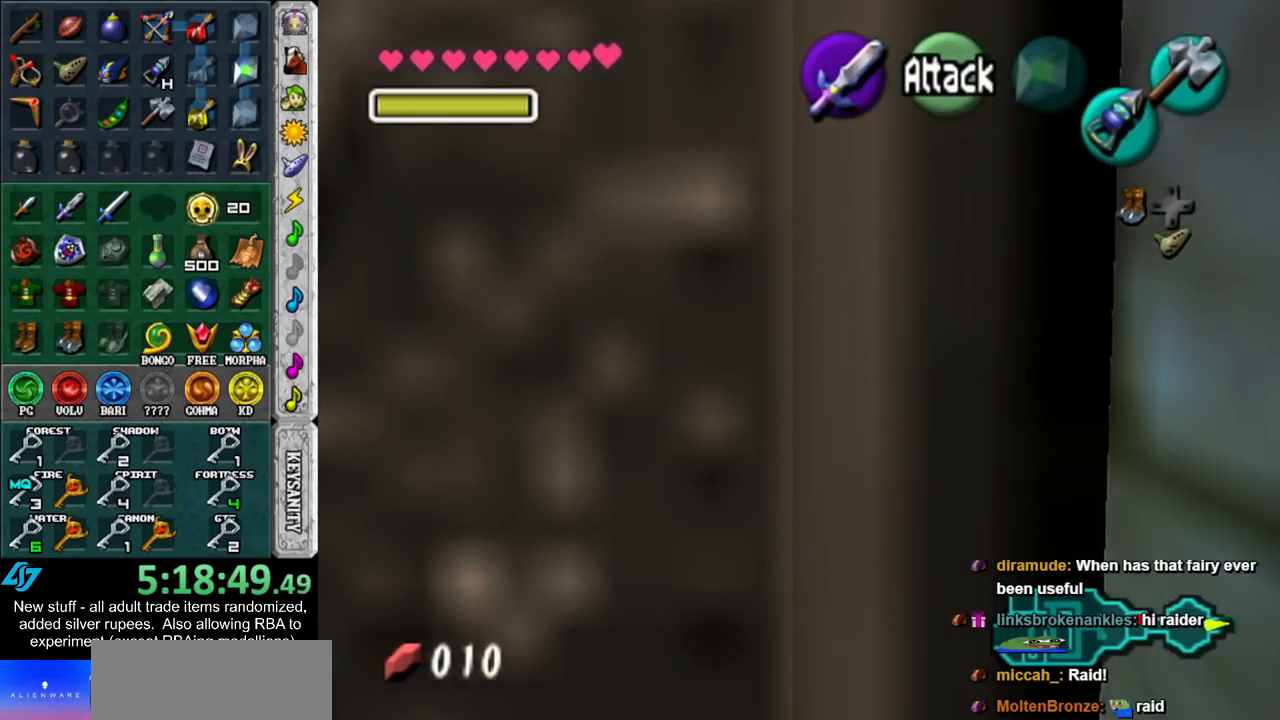
{"buttons": [], "left_stick": "up", "right_stick": "center", "events": [[17, "A", "down"], [83, "A", "up"]]}